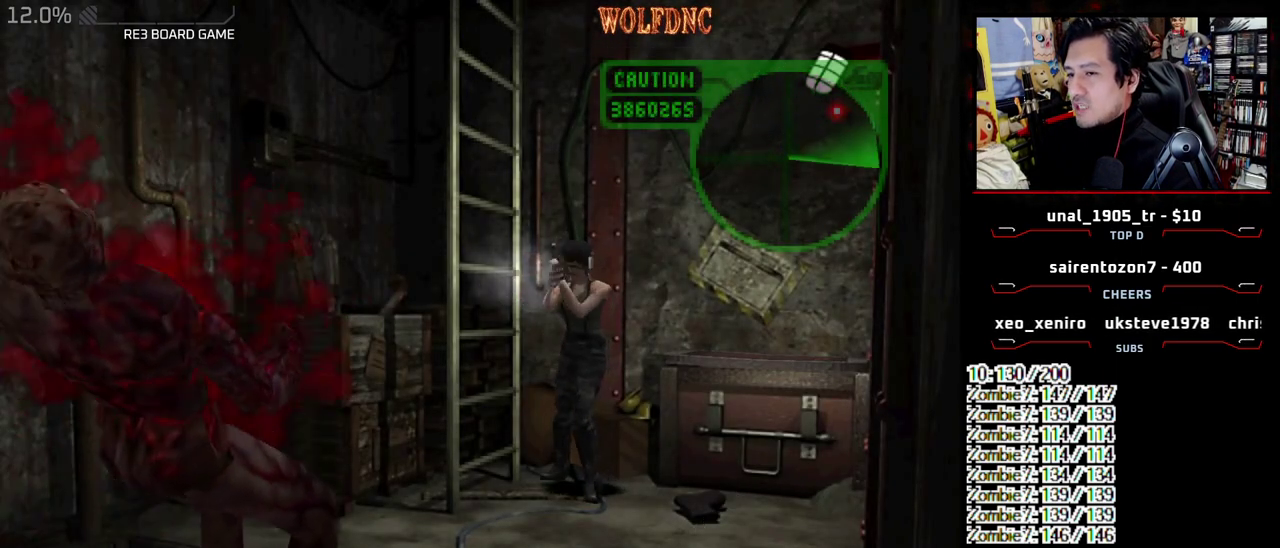
Gameplay with a controller (PlayStation layout); each line is a JSON object with the inputs held at the frame after it. "events" lists button and stick changes between this image and that frame as [ms after this image, input, new state], when the widget could be followed in between. Not read: L3 R3.
{"buttons": ["CROSS", "R1"], "events": []}
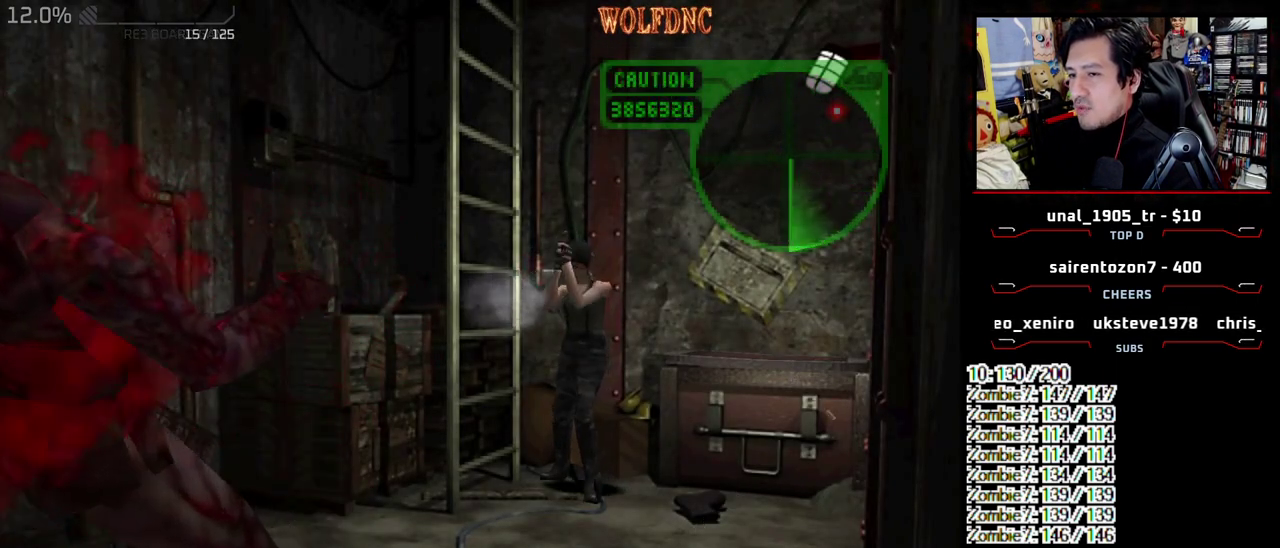
{"buttons": ["CROSS", "R1"], "events": []}
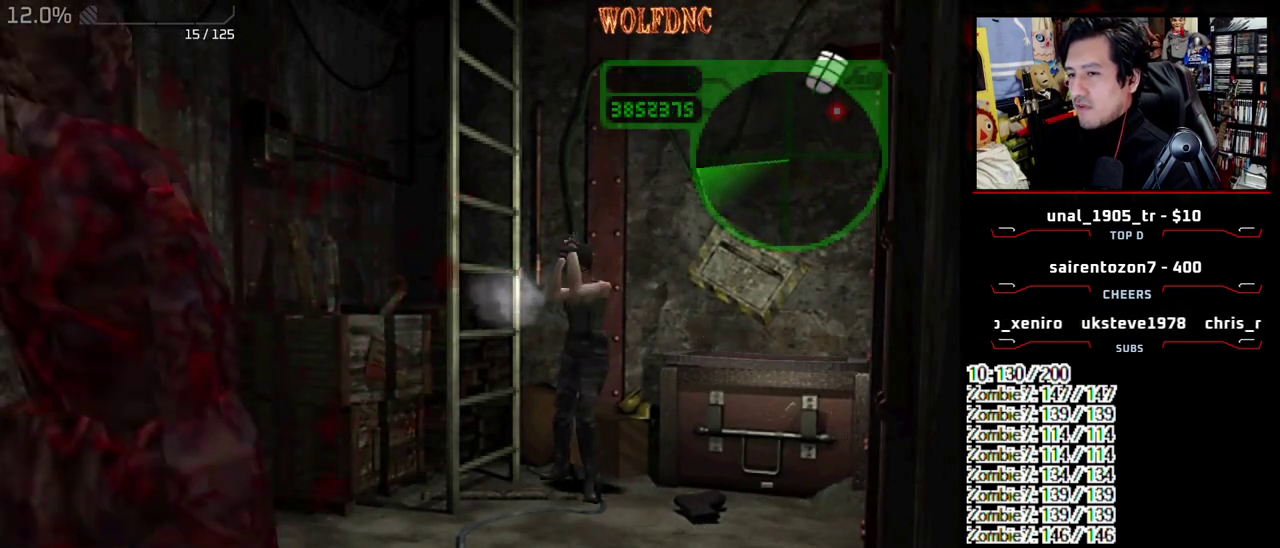
{"buttons": ["CROSS", "R1"], "events": []}
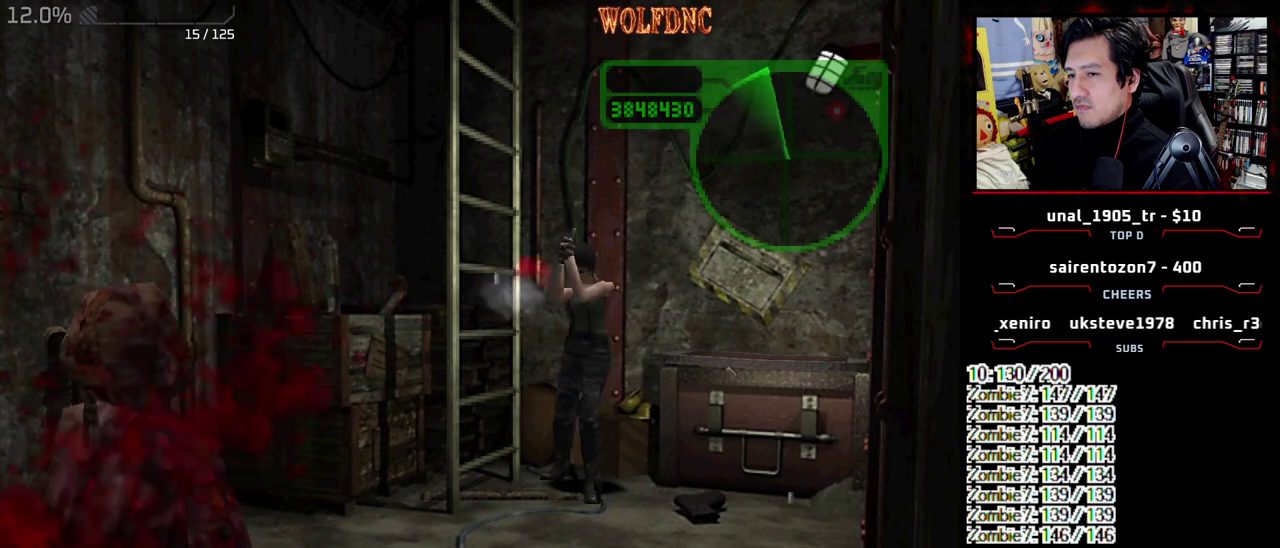
{"buttons": ["CROSS", "R1"], "events": [[200, "CROSS", "up"], [283, "CROSS", "down"]]}
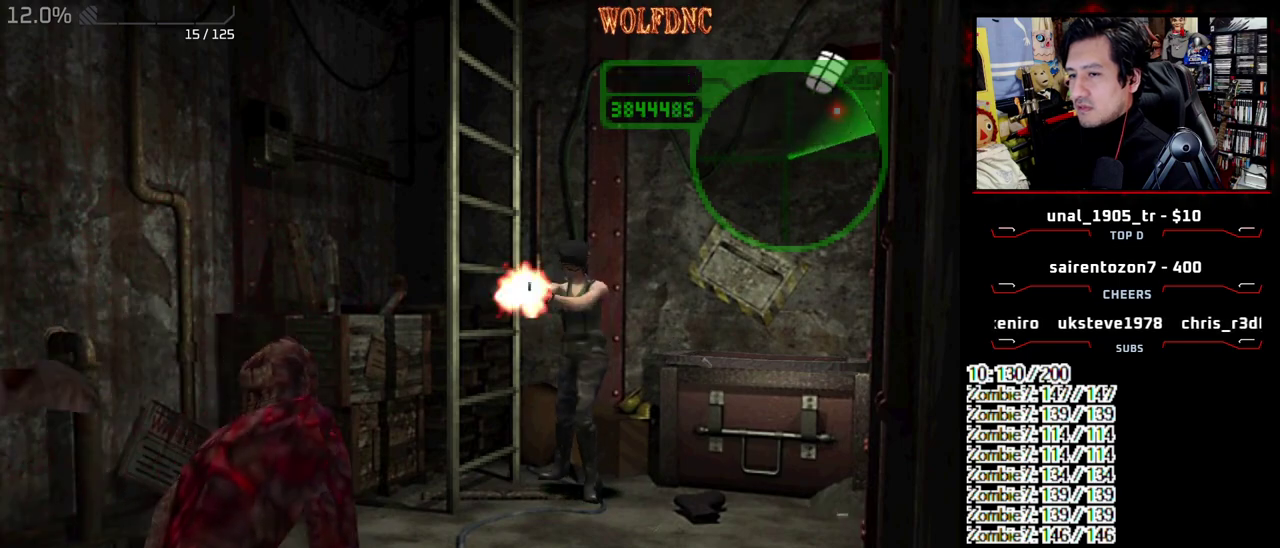
{"buttons": ["CROSS", "R1"], "events": [[217, "CROSS", "up"], [400, "CROSS", "down"]]}
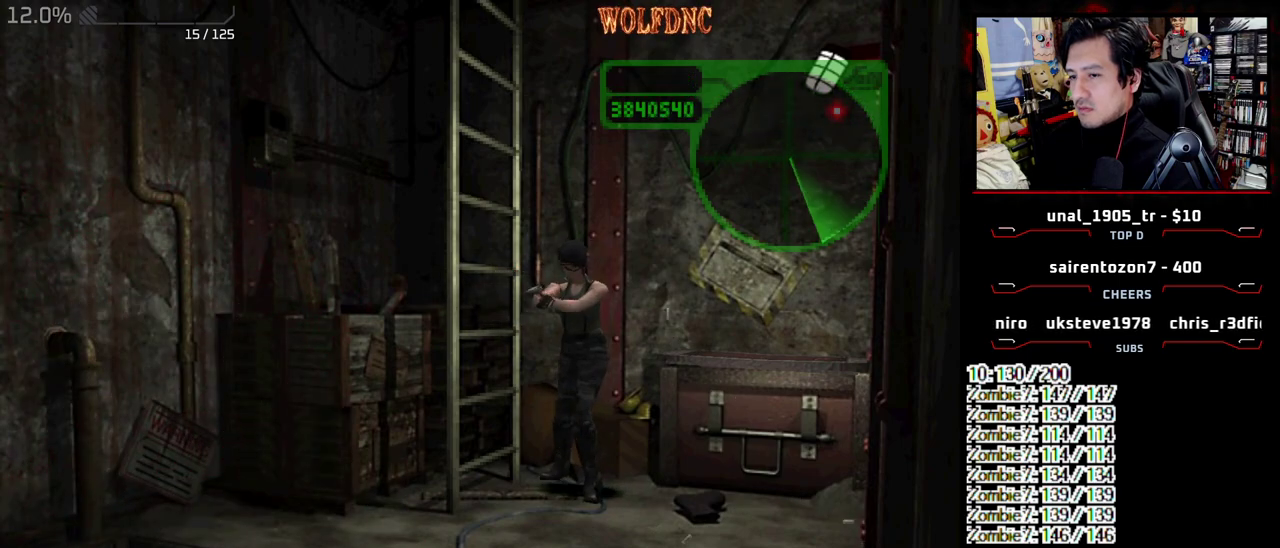
{"buttons": ["CROSS", "R1"], "events": [[183, "CROSS", "up"], [233, "CROSS", "down"]]}
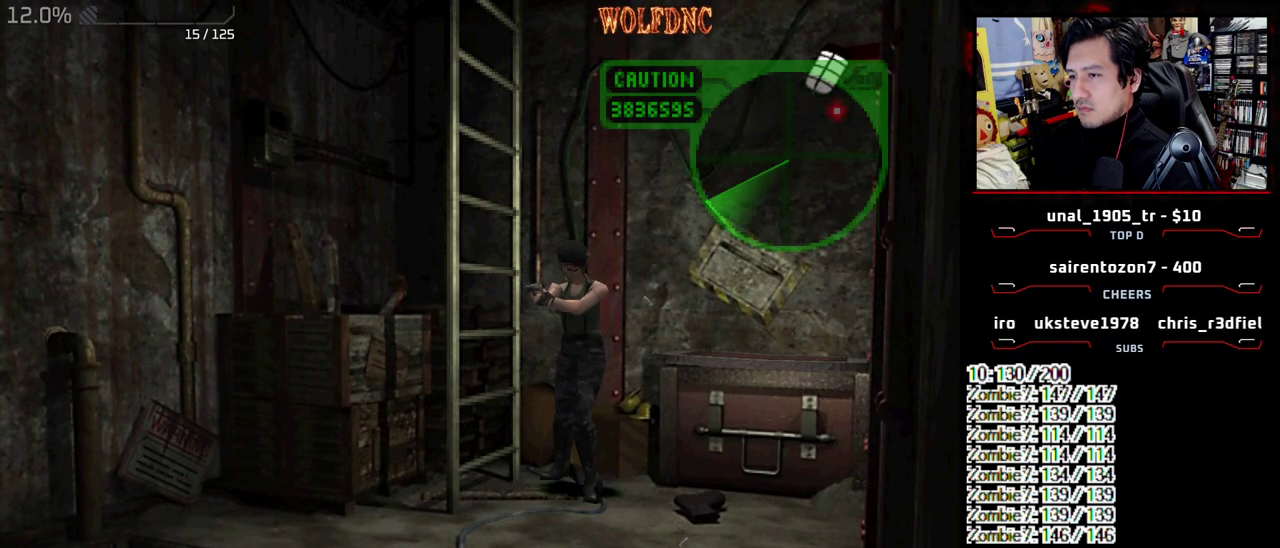
{"buttons": ["CROSS", "R1"], "events": []}
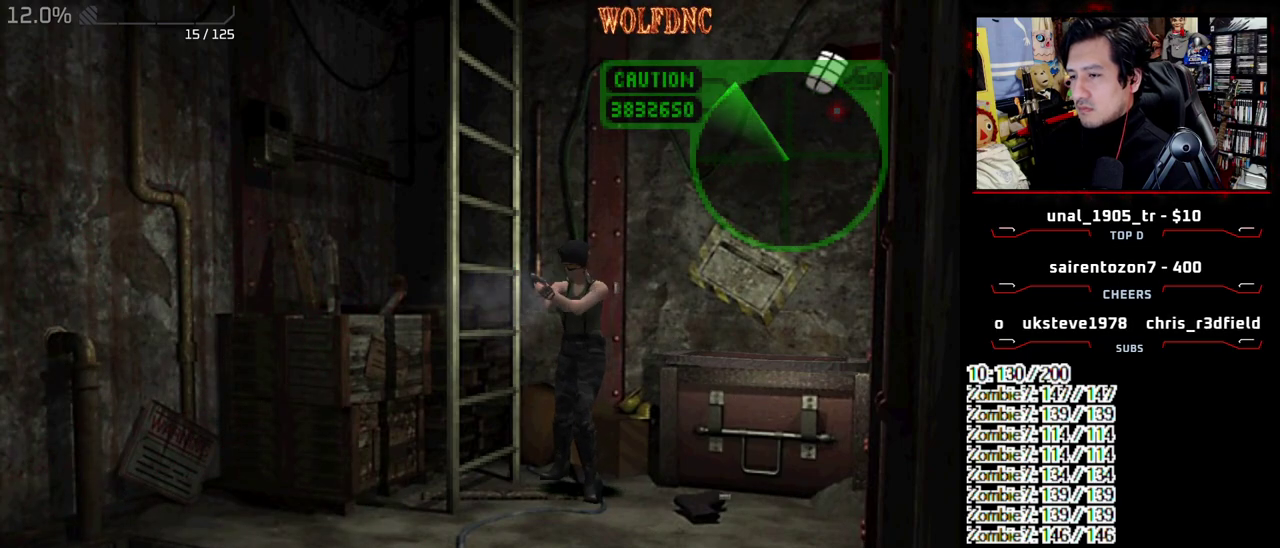
{"buttons": [], "events": [[450, "CROSS", "up"], [500, "R1", "up"]]}
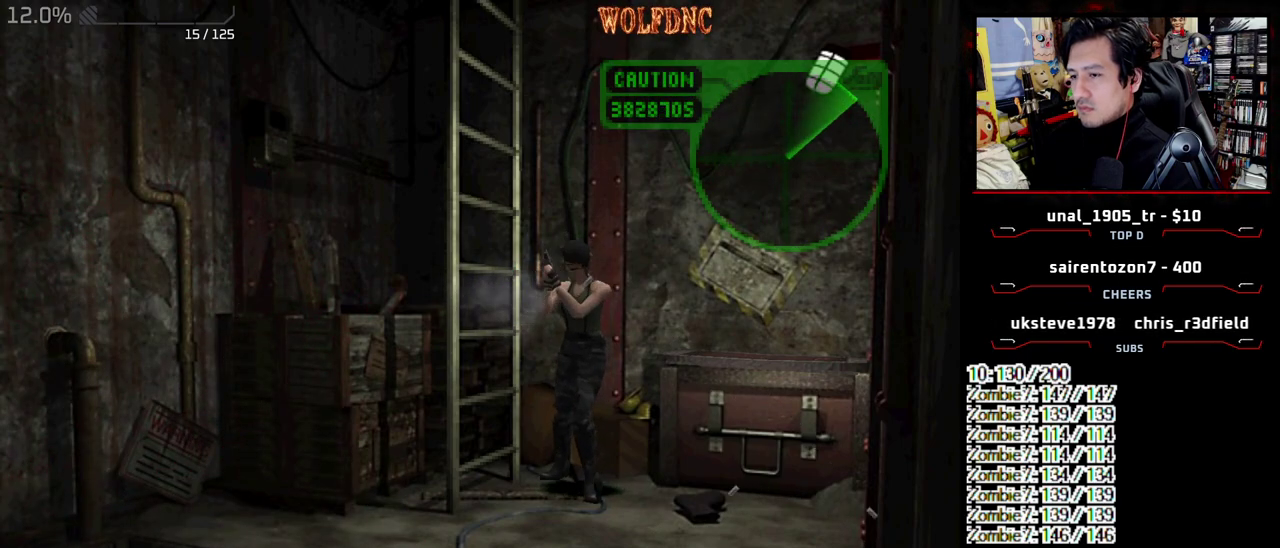
{"buttons": ["DPAD_DOWN"], "events": [[33, "DPAD_DOWN", "down"]]}
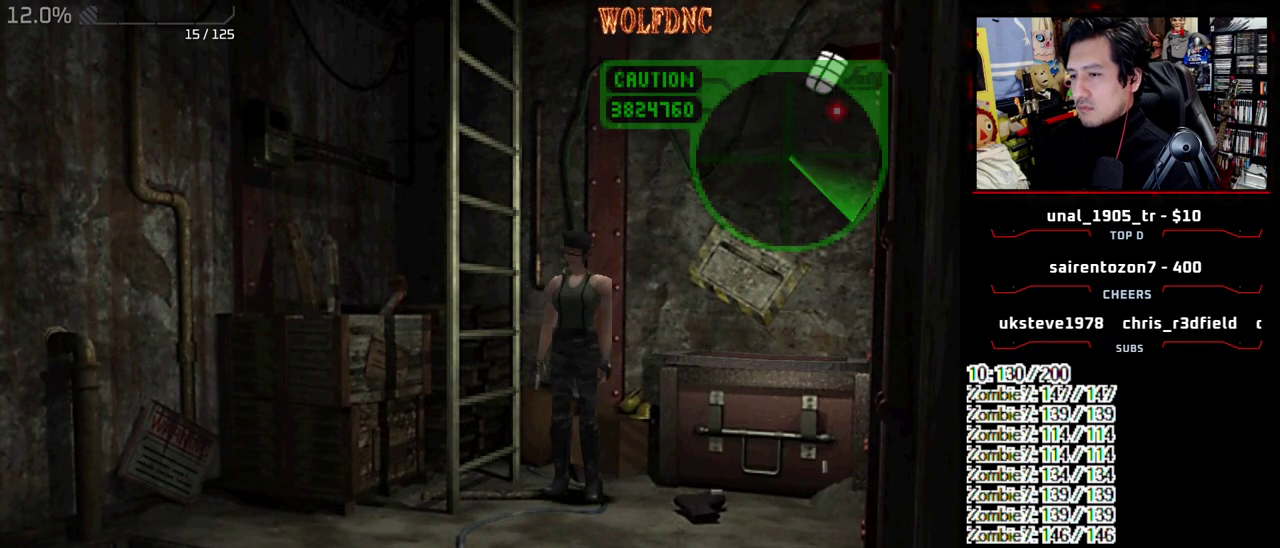
{"buttons": [], "events": [[100, "CIRCLE", "down"], [200, "CIRCLE", "up"], [250, "CIRCLE", "down"], [283, "DPAD_DOWN", "up"], [333, "CIRCLE", "up"]]}
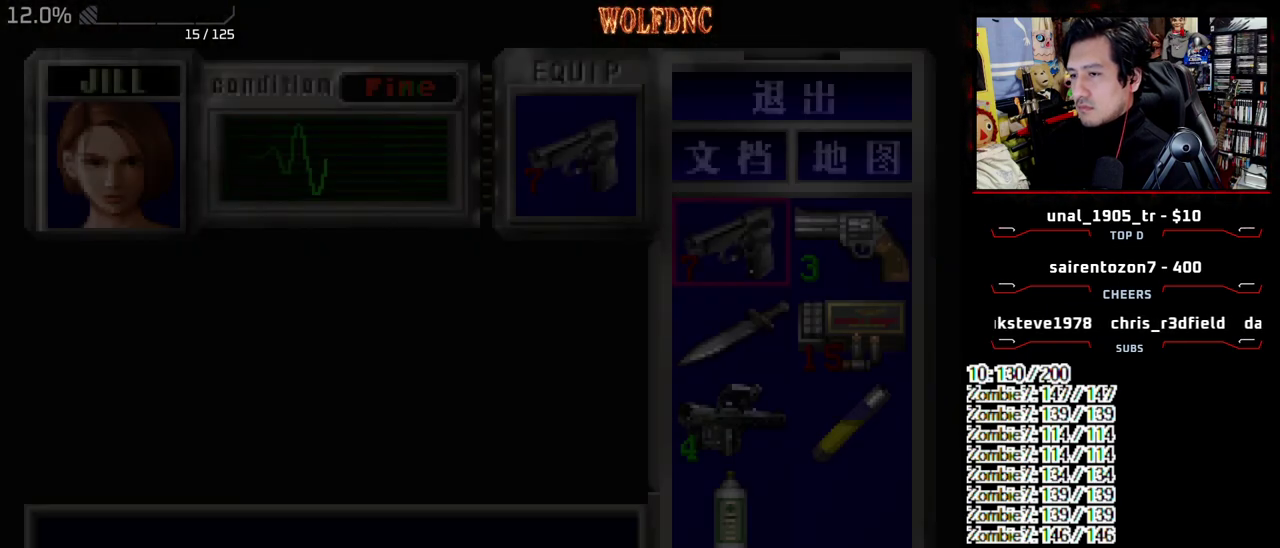
{"buttons": ["DPAD_DOWN"], "events": [[167, "CROSS", "down"], [300, "CROSS", "up"], [300, "DPAD_DOWN", "down"], [400, "CROSS", "down"], [450, "DPAD_DOWN", "up"], [500, "CROSS", "up"], [500, "DPAD_DOWN", "down"]]}
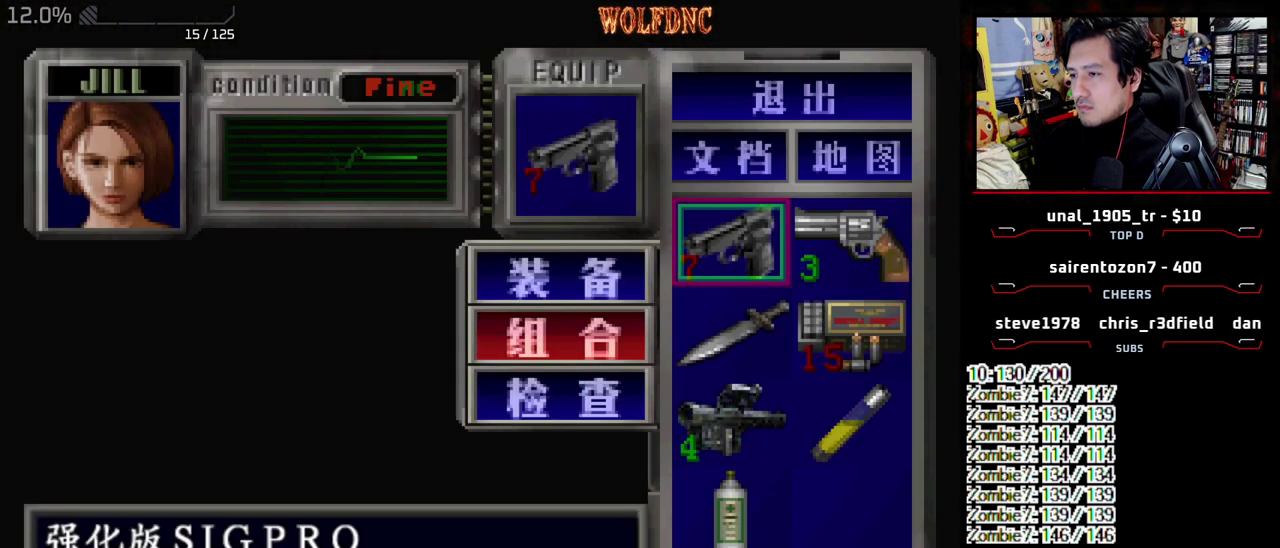
{"buttons": ["SQUARE"], "events": [[33, "DPAD_RIGHT", "down"], [83, "CROSS", "down"], [183, "DPAD_DOWN", "up"], [183, "DPAD_RIGHT", "up"], [233, "CROSS", "up"], [467, "SQUARE", "down"]]}
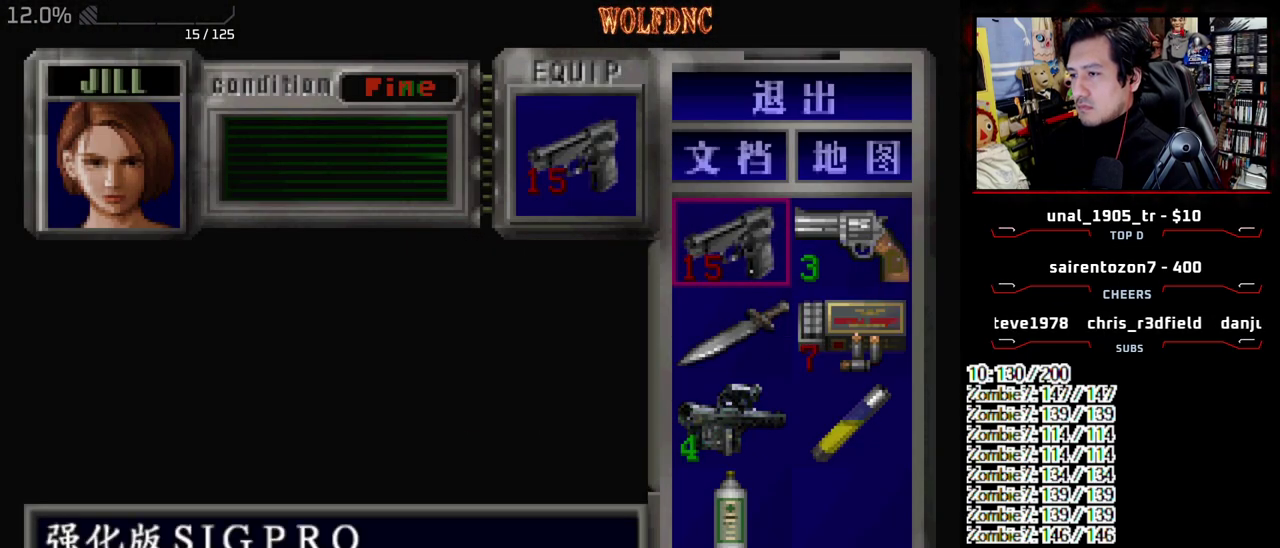
{"buttons": ["R1"], "events": [[50, "R1", "down"], [100, "CROSS", "down"], [100, "SQUARE", "up"], [433, "CROSS", "up"]]}
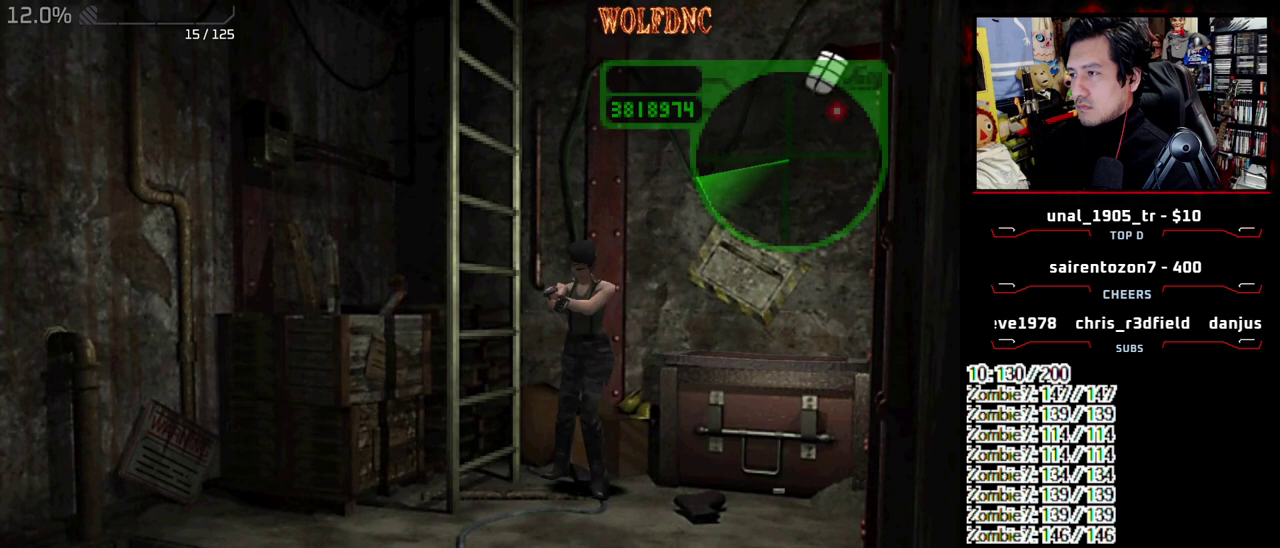
{"buttons": ["CROSS", "R1"], "events": [[67, "DPAD_DOWN", "down"], [117, "DPAD_DOWN", "up"], [167, "CROSS", "down"]]}
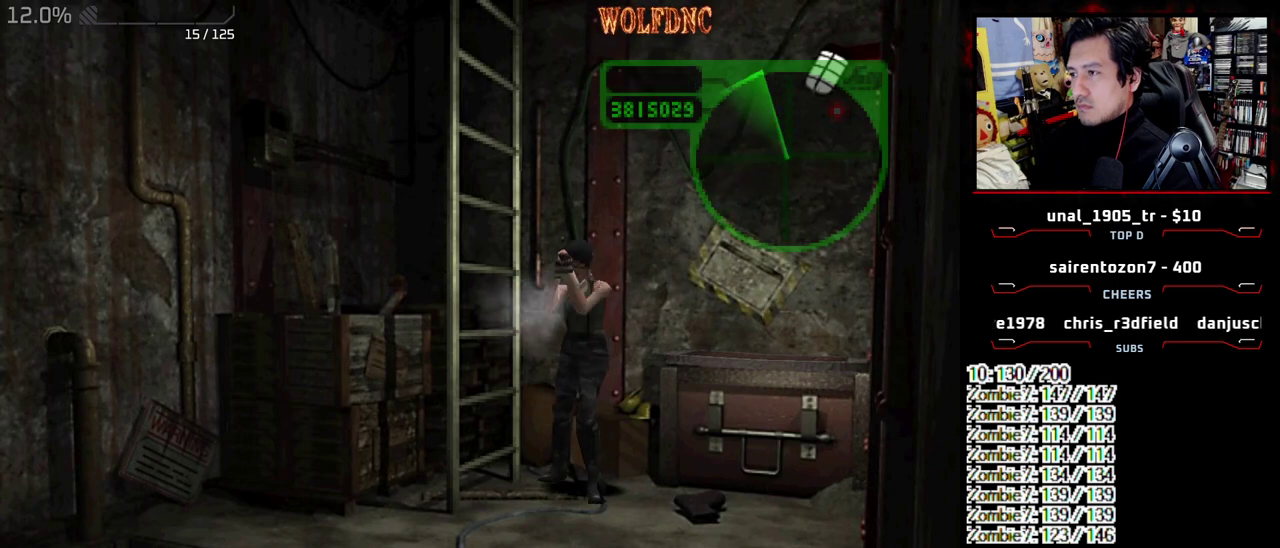
{"buttons": ["CROSS", "R1"], "events": []}
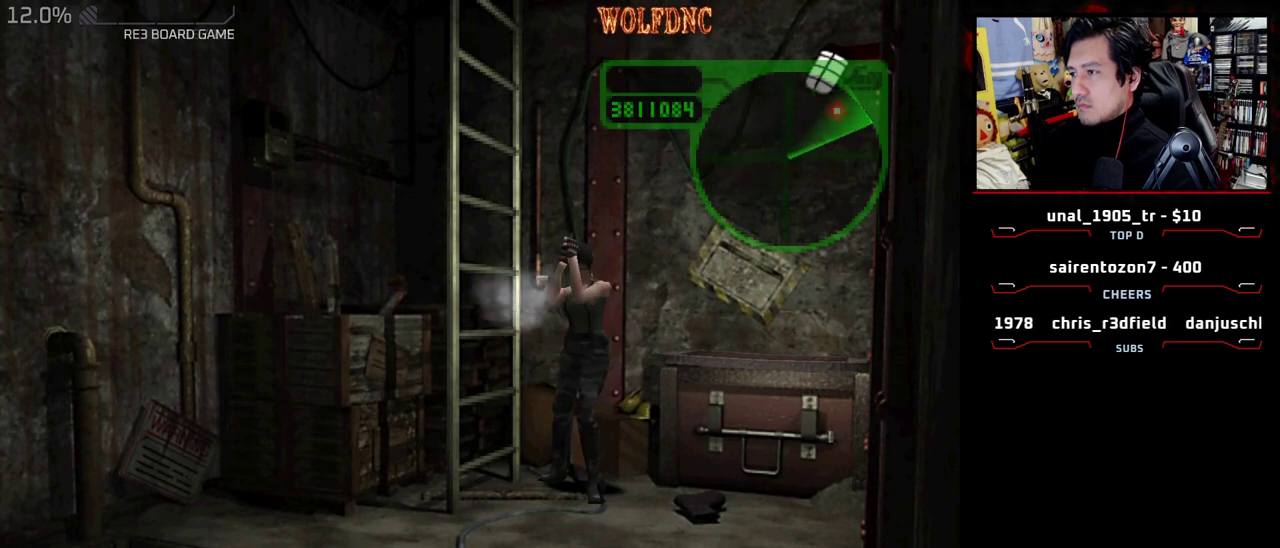
{"buttons": ["CROSS", "R1"], "events": []}
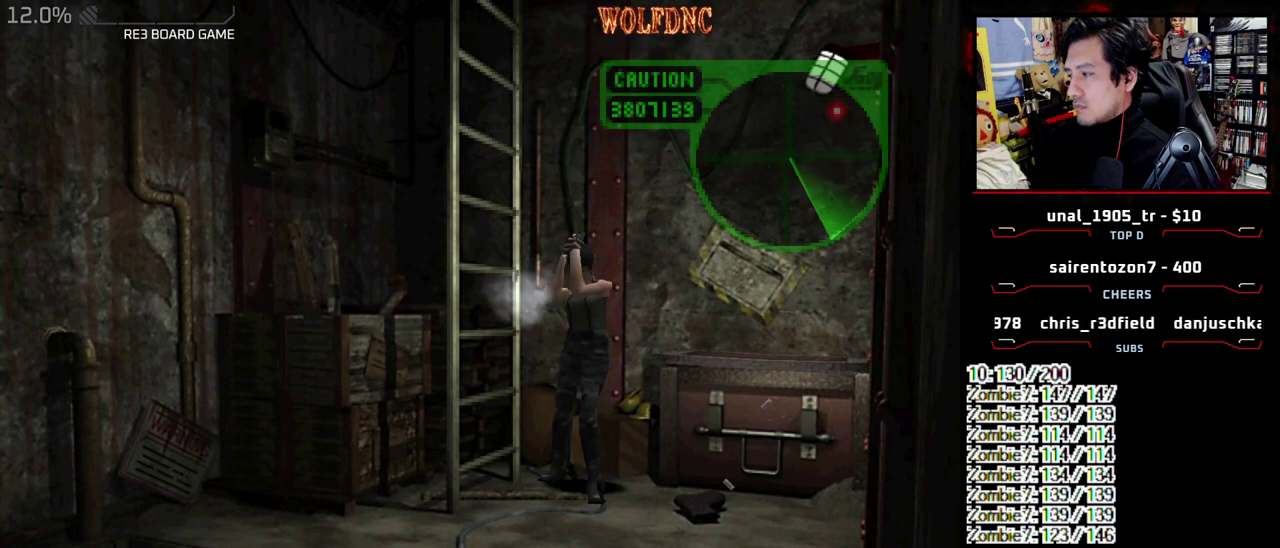
{"buttons": ["CROSS", "R1"], "events": []}
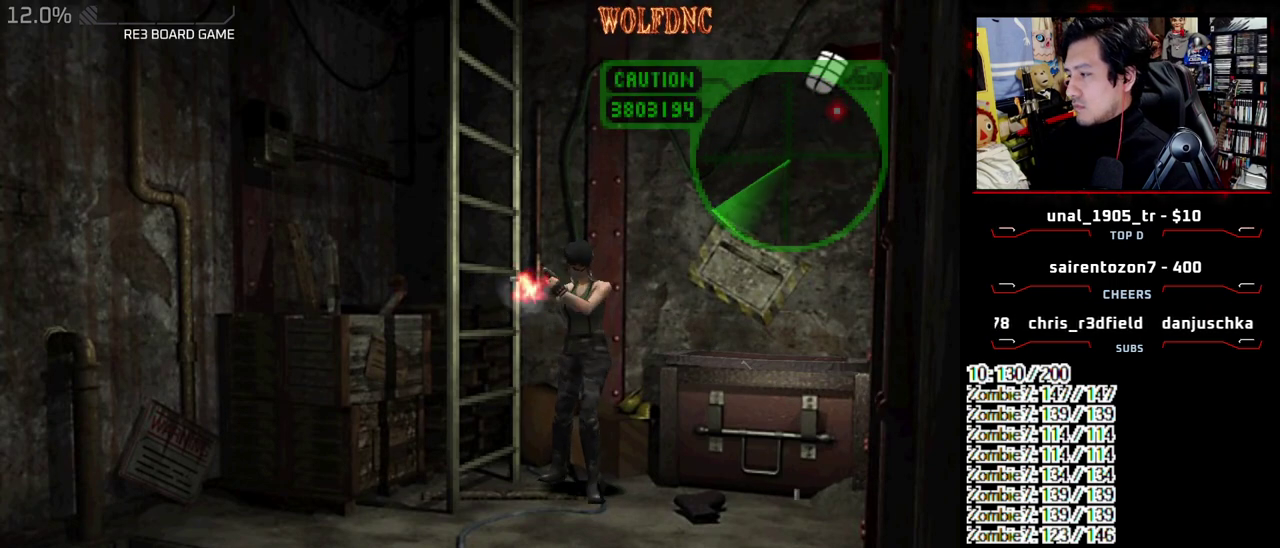
{"buttons": ["CROSS", "R1"], "events": []}
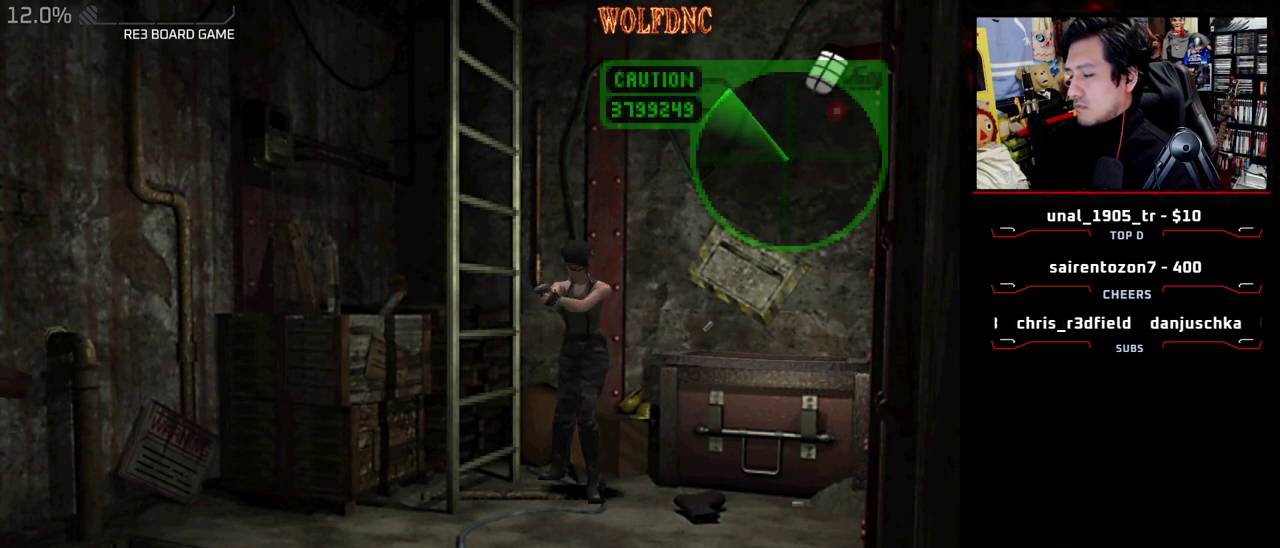
{"buttons": ["CROSS", "R1"], "events": []}
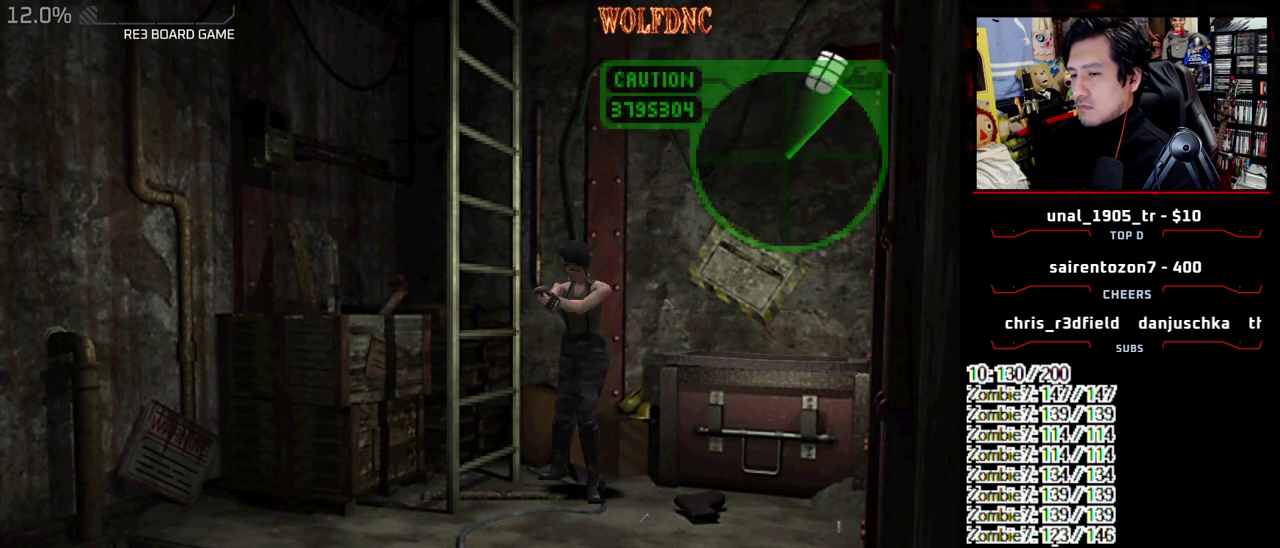
{"buttons": ["CROSS", "R1"], "events": [[350, "CROSS", "up"], [450, "CROSS", "down"]]}
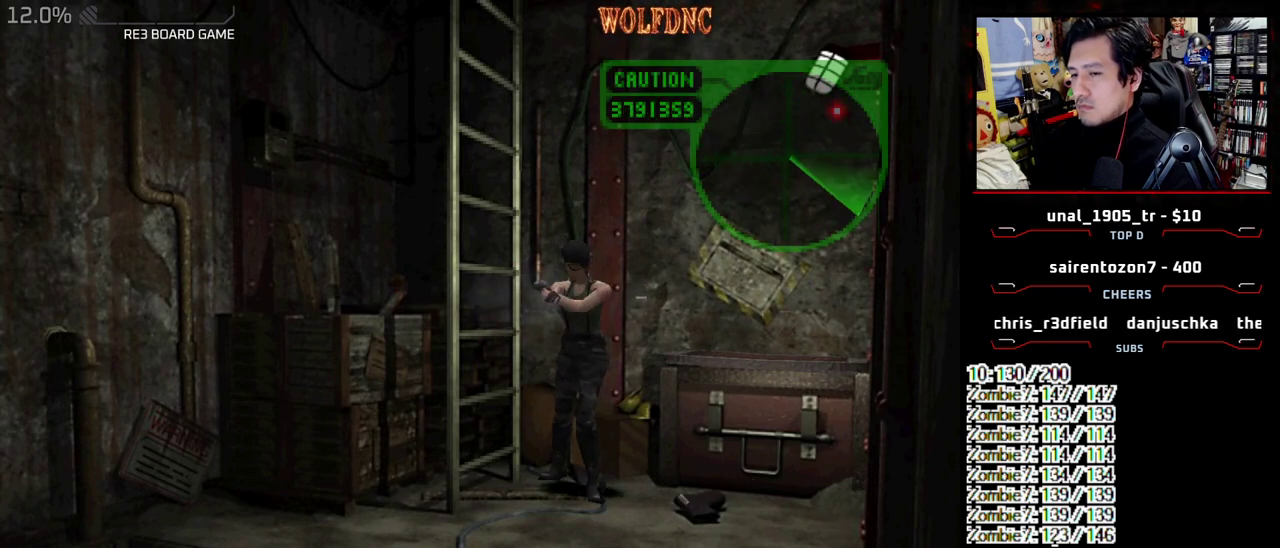
{"buttons": ["R1"], "events": [[467, "CROSS", "up"]]}
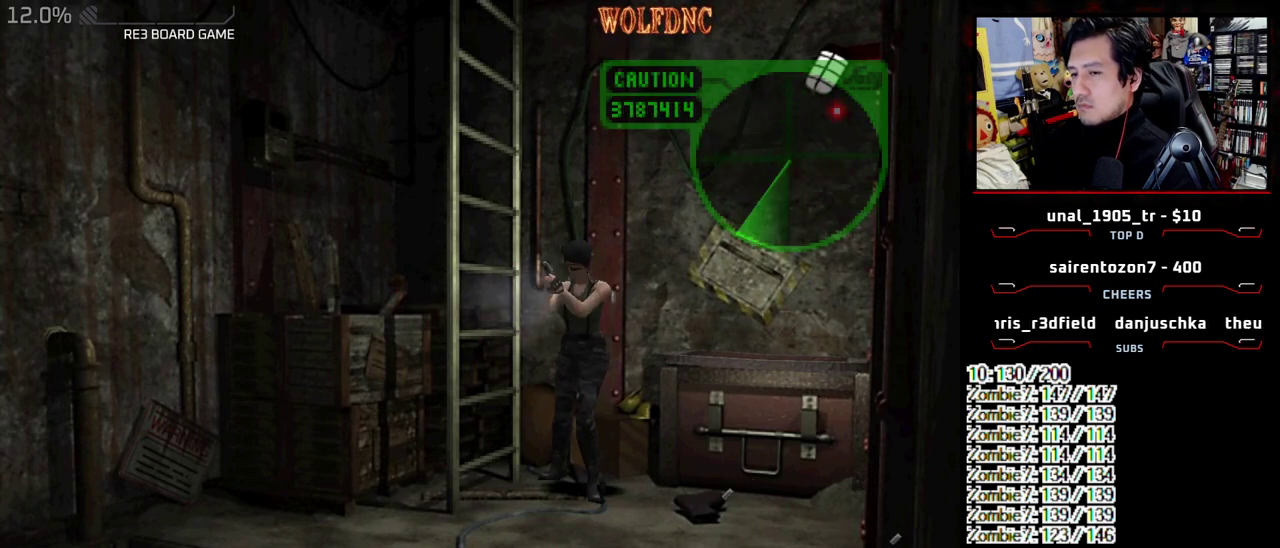
{"buttons": ["CROSS", "R1"], "events": [[150, "CROSS", "down"]]}
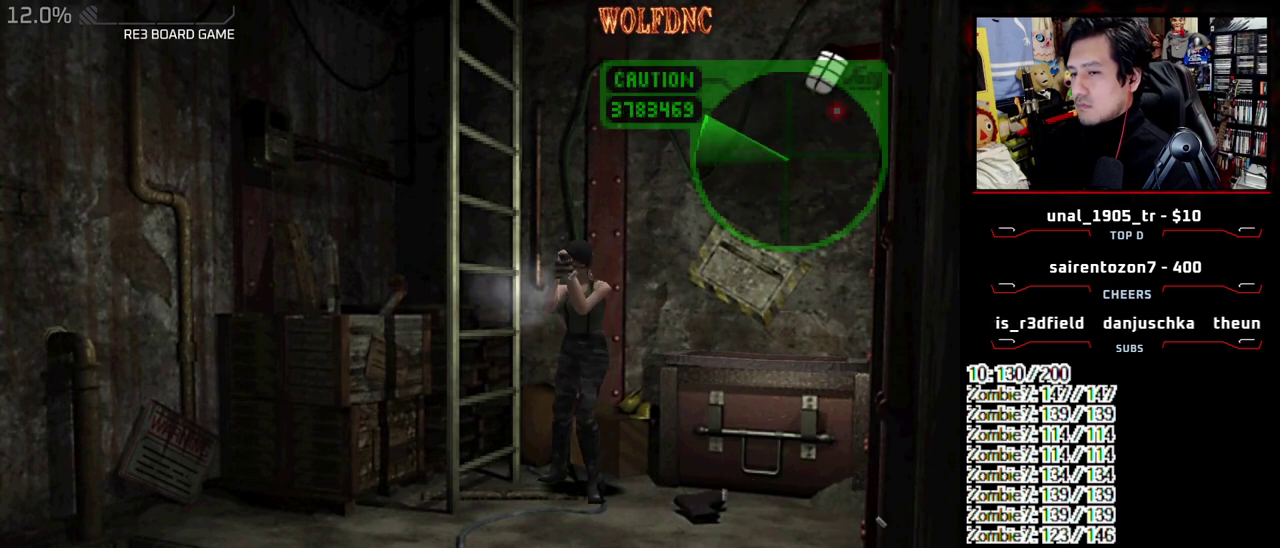
{"buttons": ["CROSS", "R1"], "events": []}
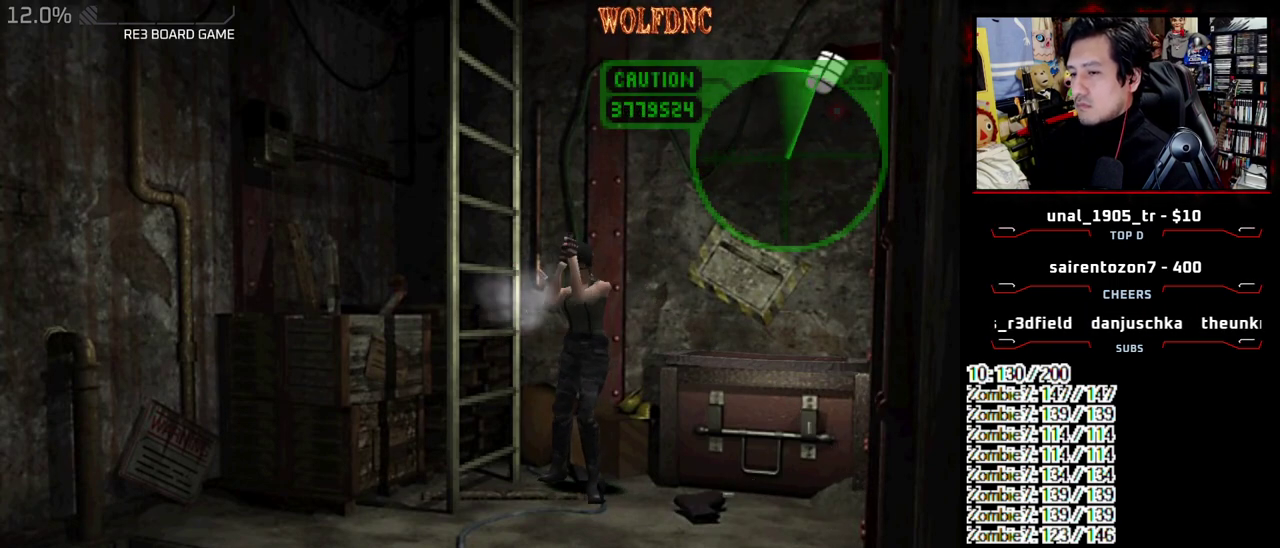
{"buttons": ["CROSS", "R1"], "events": []}
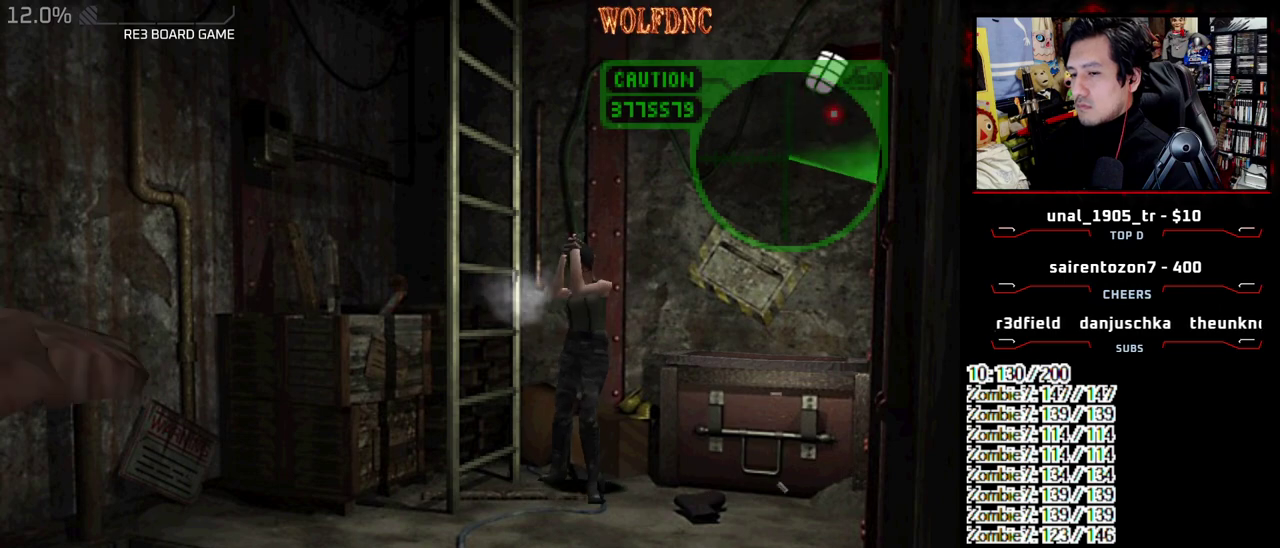
{"buttons": ["CROSS", "R1"], "events": [[200, "CROSS", "up"], [283, "CROSS", "down"]]}
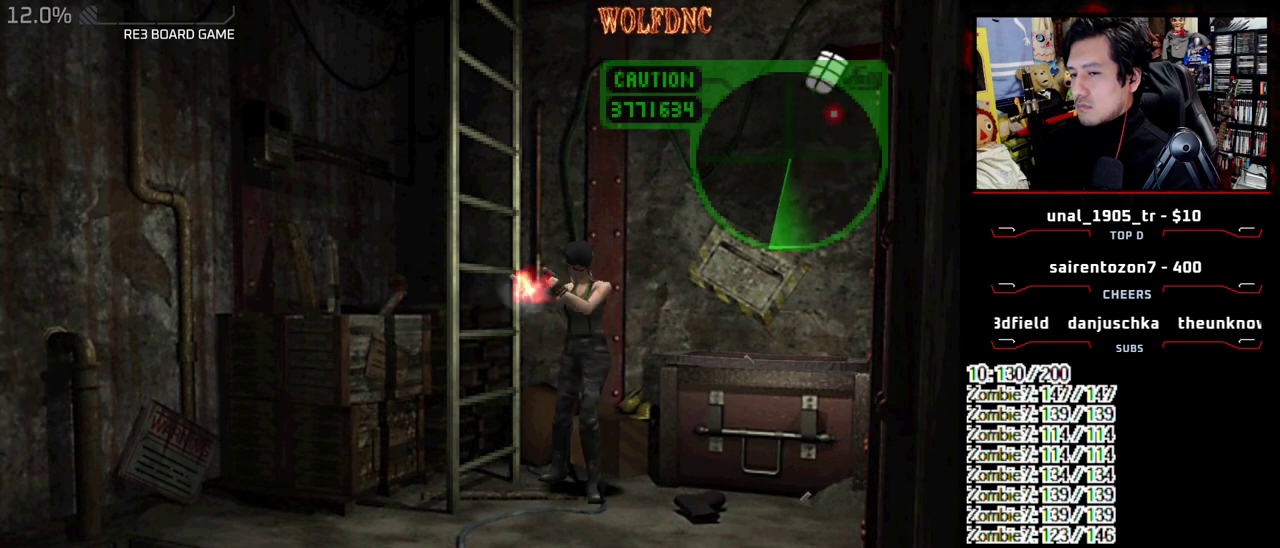
{"buttons": ["CROSS", "R1"], "events": [[217, "CROSS", "up"], [400, "CROSS", "down"]]}
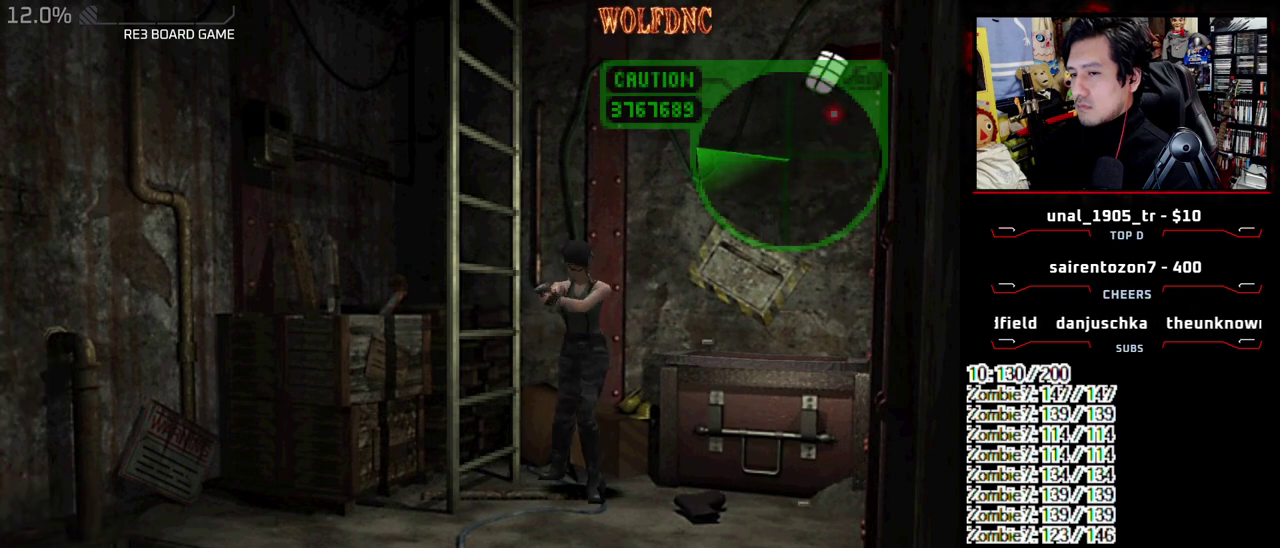
{"buttons": ["R1"], "events": [[233, "CROSS", "up"]]}
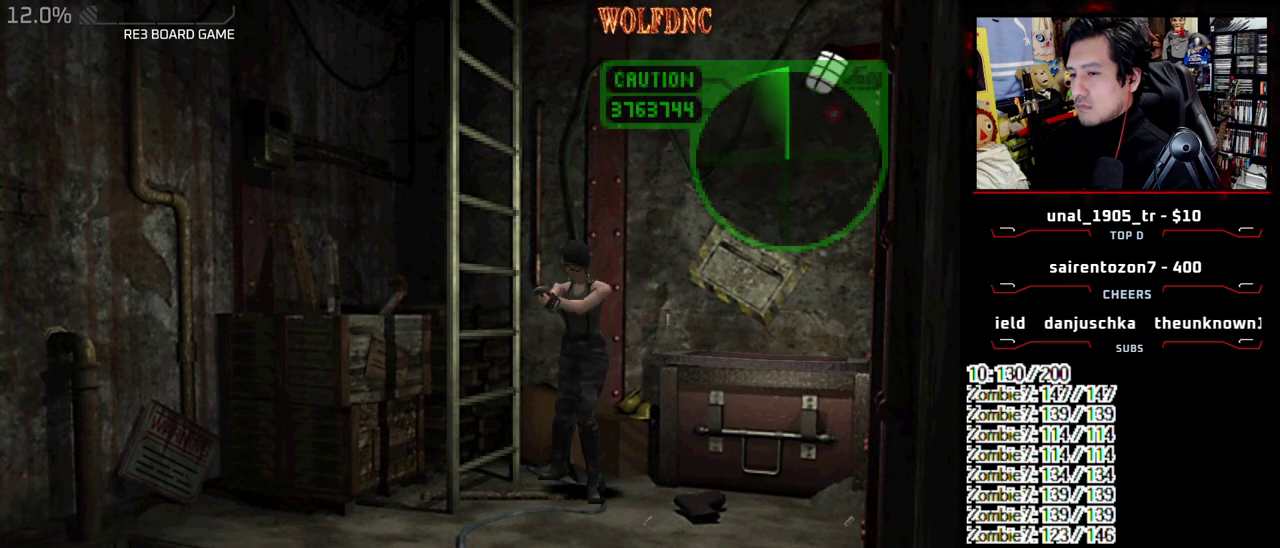
{"buttons": ["CROSS", "R1"], "events": [[200, "DPAD_DOWN", "down"], [283, "DPAD_DOWN", "up"], [333, "CROSS", "down"]]}
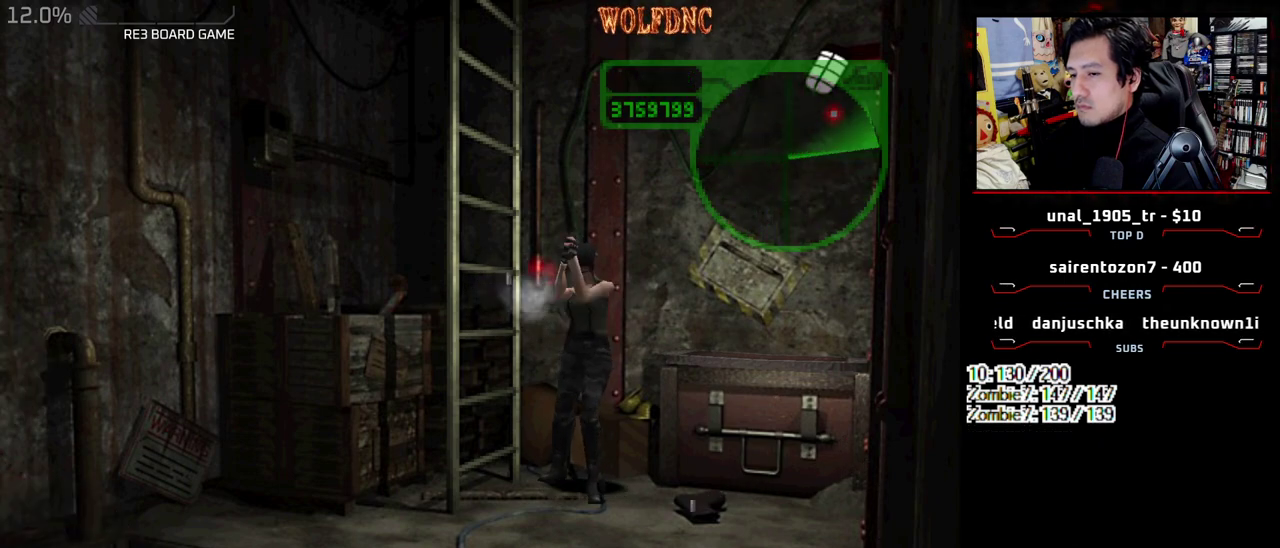
{"buttons": ["CROSS", "R1"], "events": []}